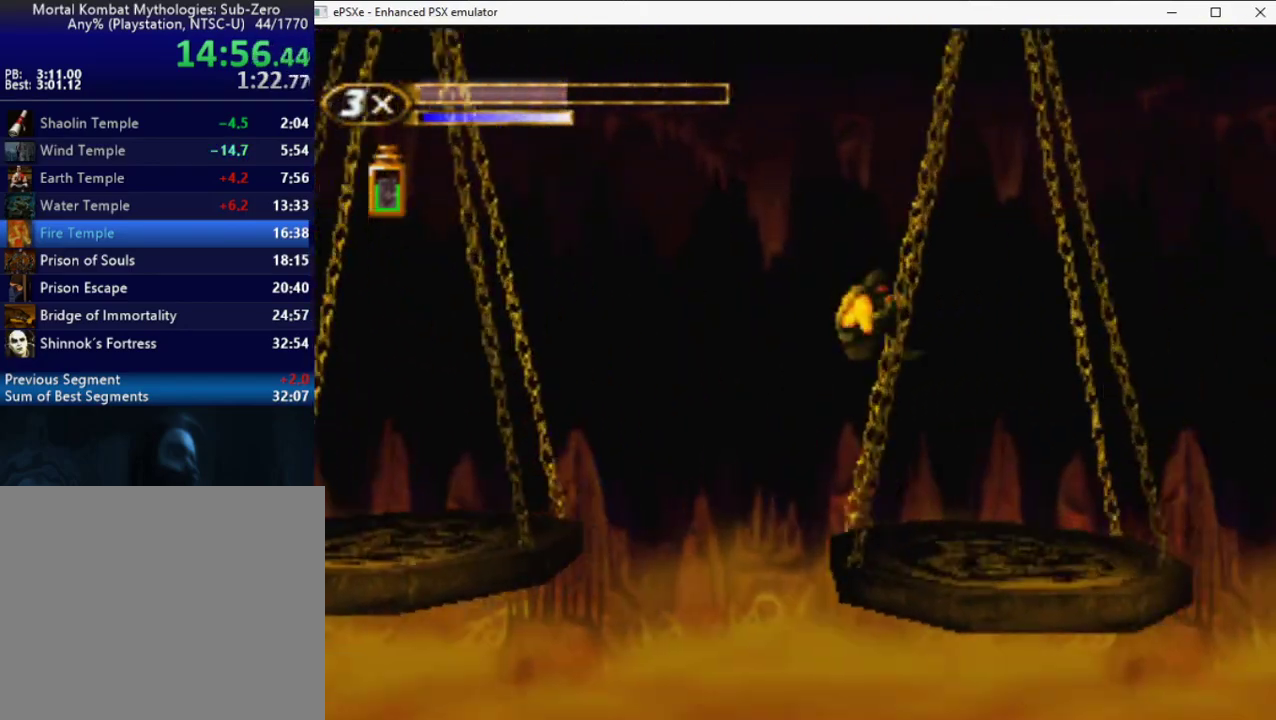
Gameplay with a controller (PlayStation layout); each line is a JSON object with the inputs held at the frame after it. "events" lists button and stick changes between this image and that frame as [ms after this image, input, new state], when the widget could be followed in between. Not read: L3 R3 left_stick right_stick.
{"buttons": ["R2", "DPAD_UP", "DPAD_RIGHT"], "events": [[333, "DPAD_UP", "down"]]}
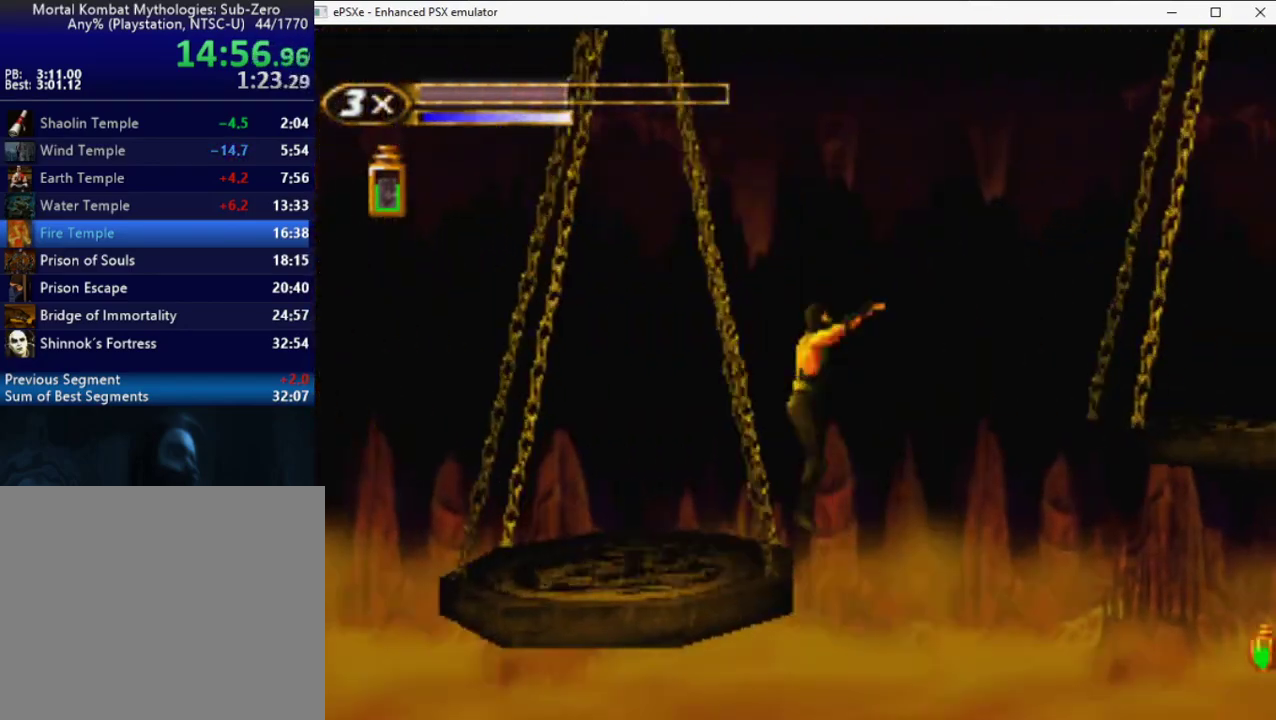
{"buttons": ["R2", "DPAD_RIGHT"], "events": [[100, "DPAD_UP", "up"], [167, "DPAD_RIGHT", "up"], [267, "DPAD_RIGHT", "down"]]}
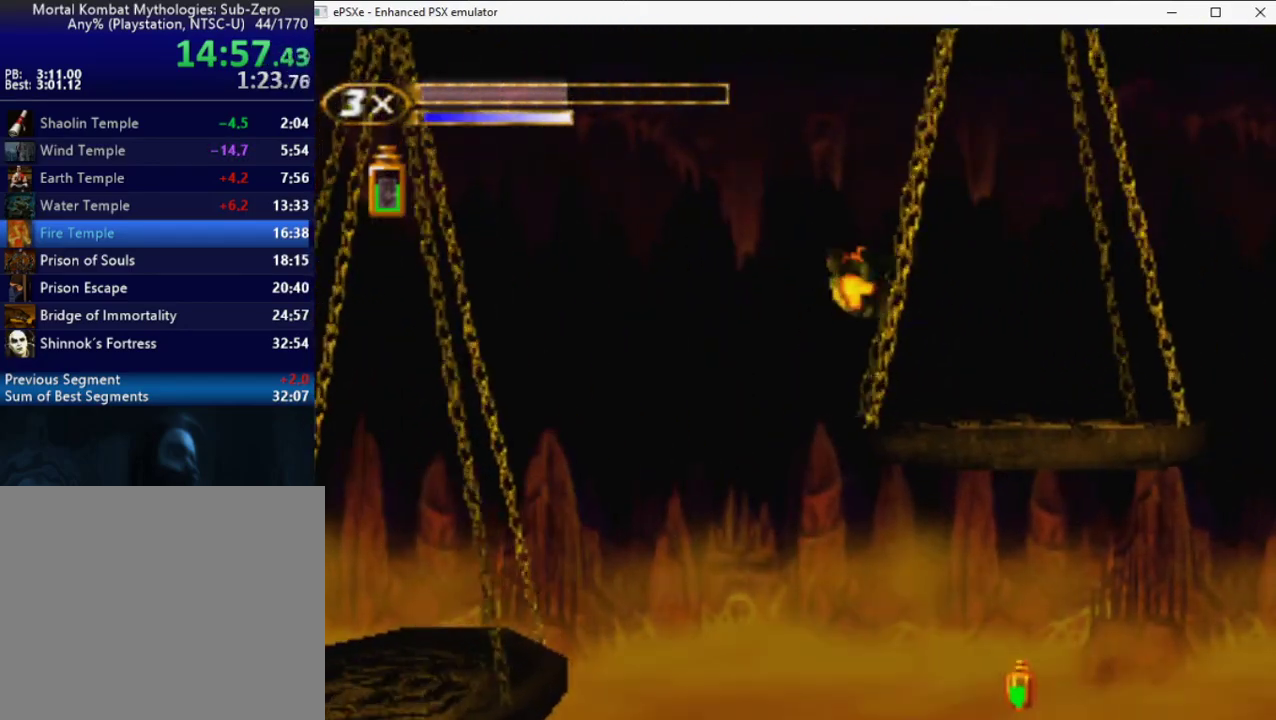
{"buttons": ["R2", "DPAD_UP", "DPAD_RIGHT"], "events": [[250, "DPAD_UP", "down"]]}
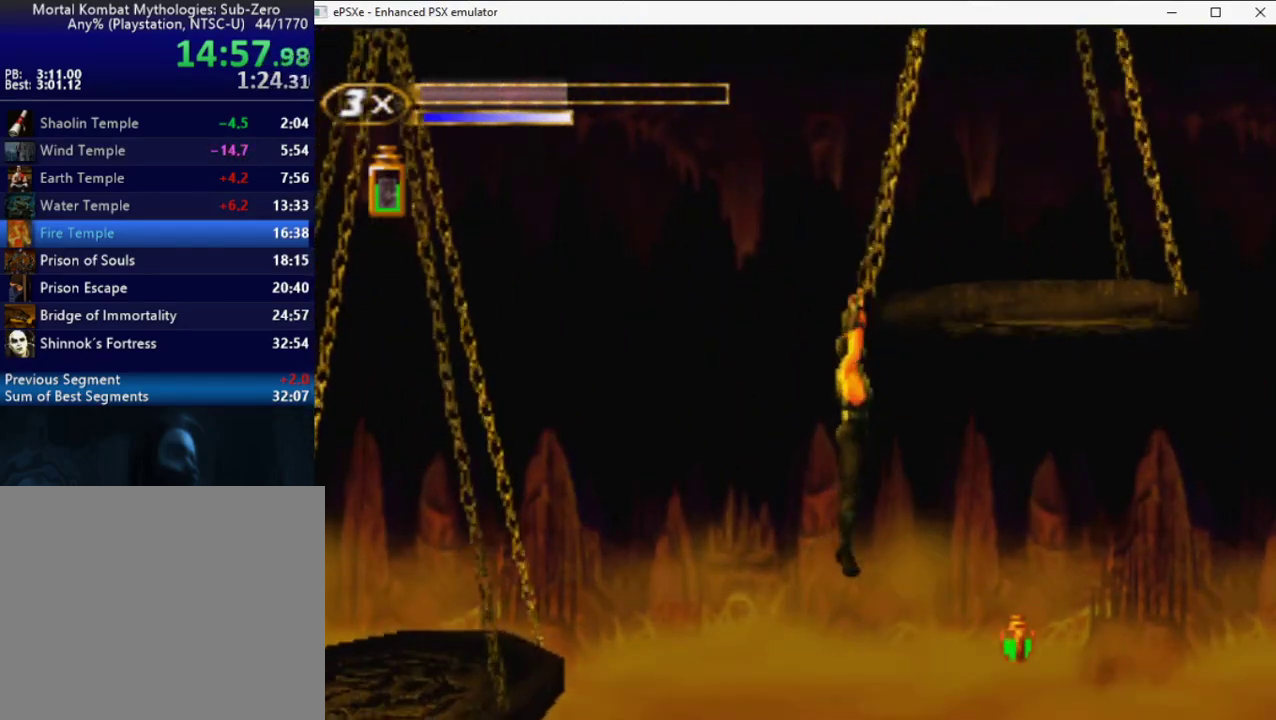
{"buttons": ["R2", "DPAD_UP", "DPAD_RIGHT"], "events": []}
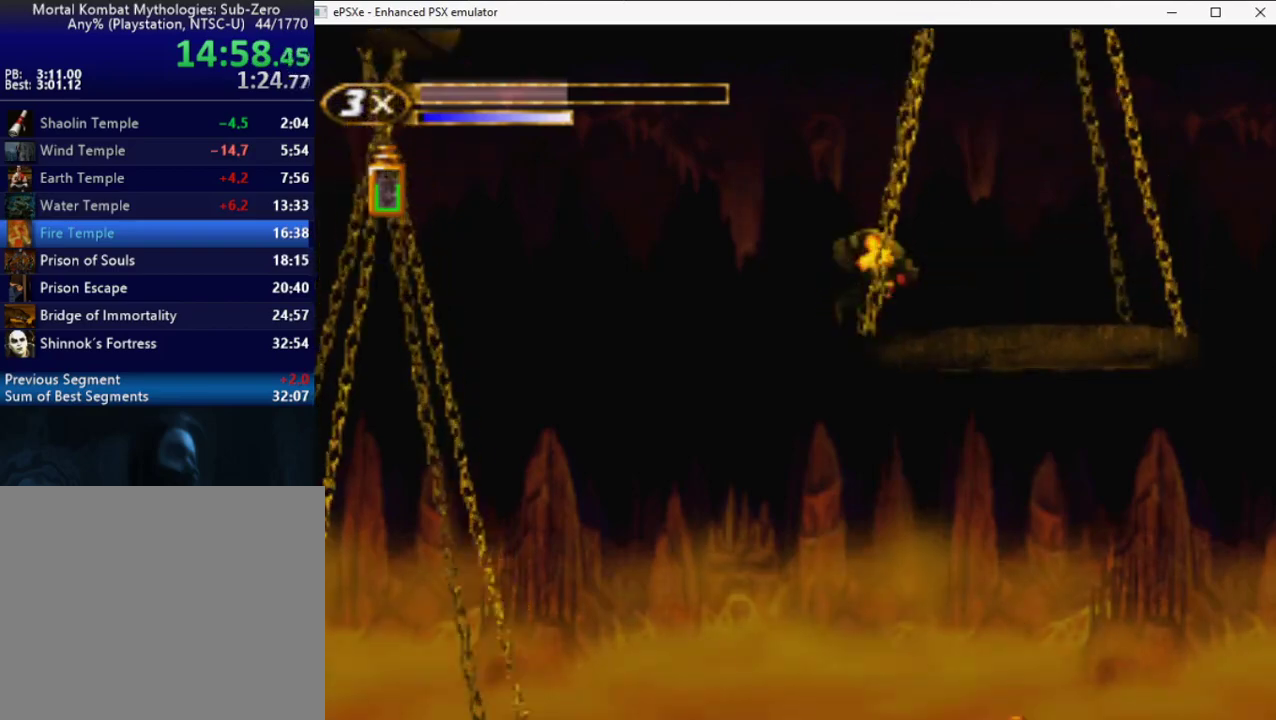
{"buttons": ["R1", "DPAD_LEFT"], "events": [[83, "R2", "up"], [117, "DPAD_UP", "up"], [200, "R1", "down"], [450, "DPAD_RIGHT", "up"], [500, "DPAD_LEFT", "down"]]}
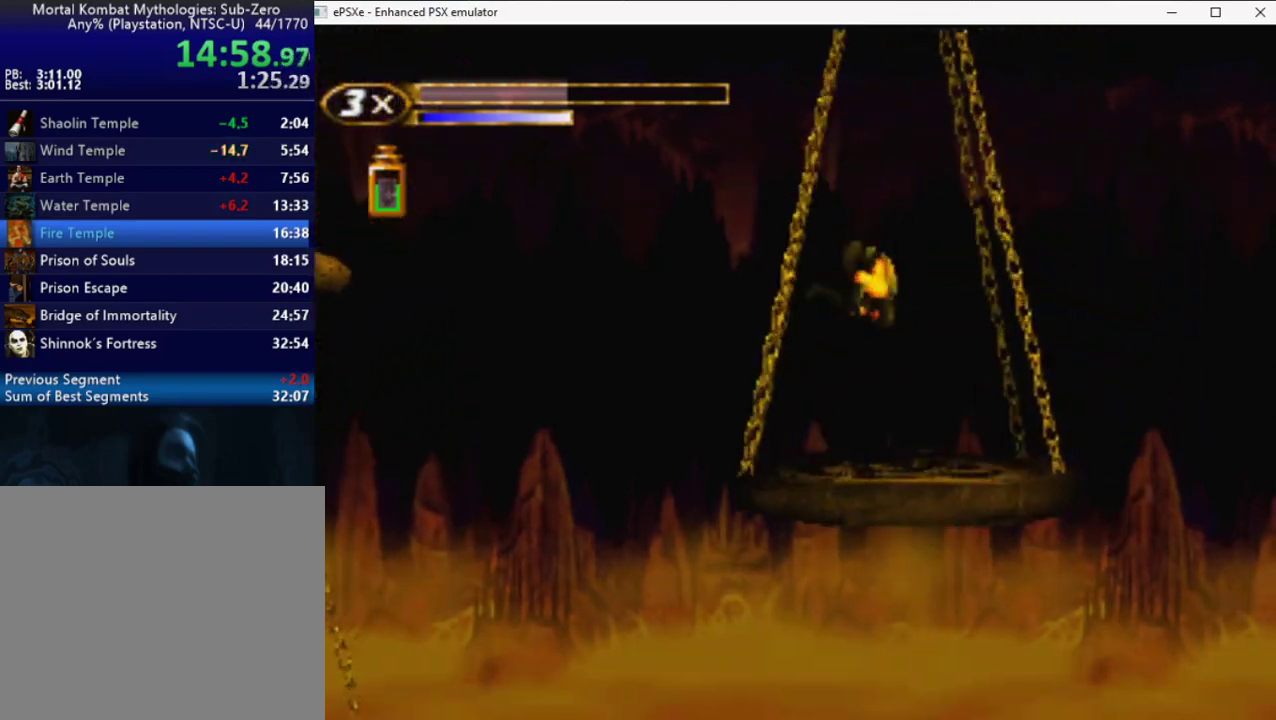
{"buttons": ["R2", "DPAD_RIGHT"], "events": [[33, "CIRCLE", "down"], [33, "CROSS", "down"], [117, "CIRCLE", "up"], [133, "CROSS", "up"], [167, "DPAD_LEFT", "up"], [167, "R1", "up"], [200, "DPAD_RIGHT", "down"], [267, "R2", "down"]]}
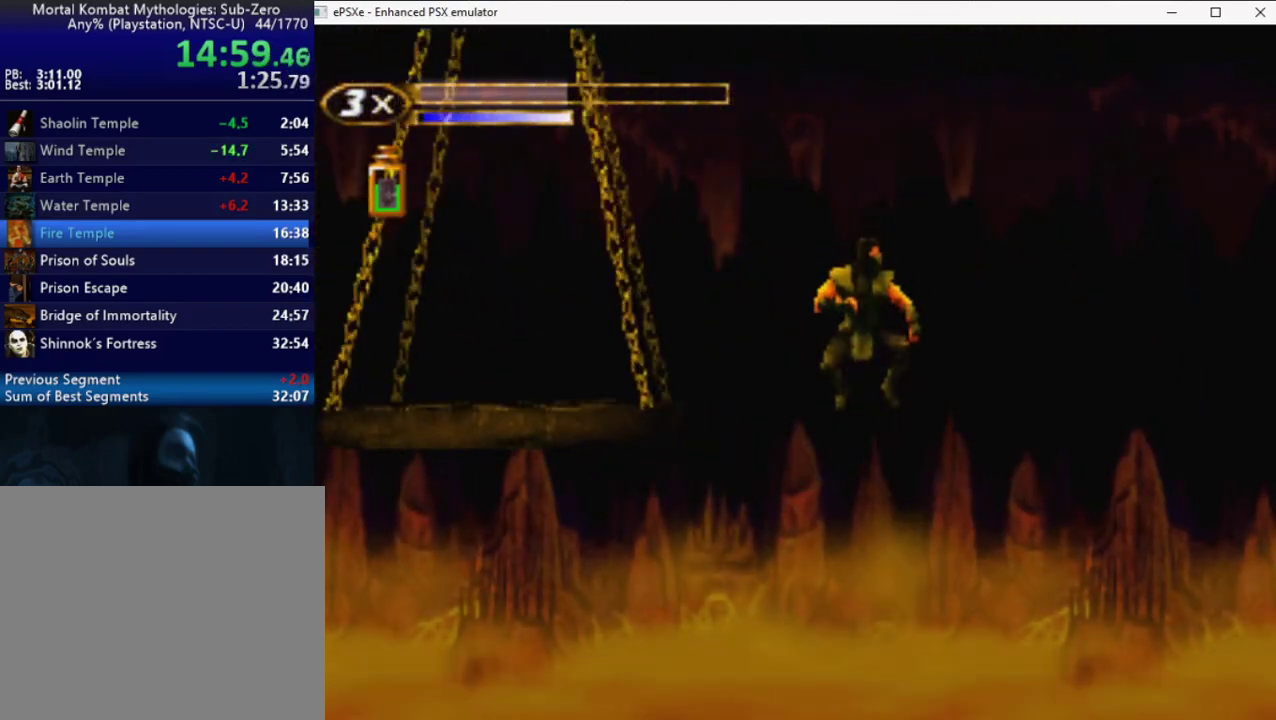
{"buttons": ["R2", "DPAD_UP", "DPAD_RIGHT"], "events": [[317, "DPAD_UP", "down"]]}
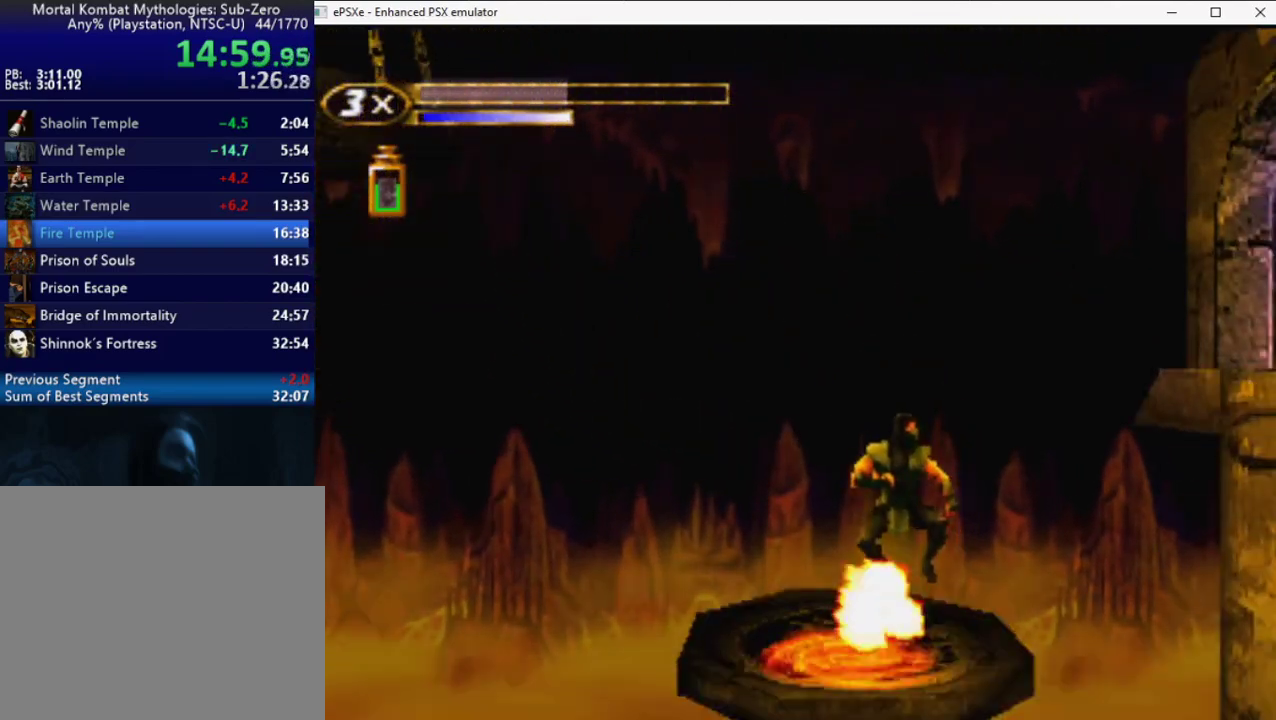
{"buttons": ["R2"], "events": [[33, "L1", "down"], [167, "L1", "up"], [233, "DPAD_UP", "up"], [267, "DPAD_RIGHT", "up"]]}
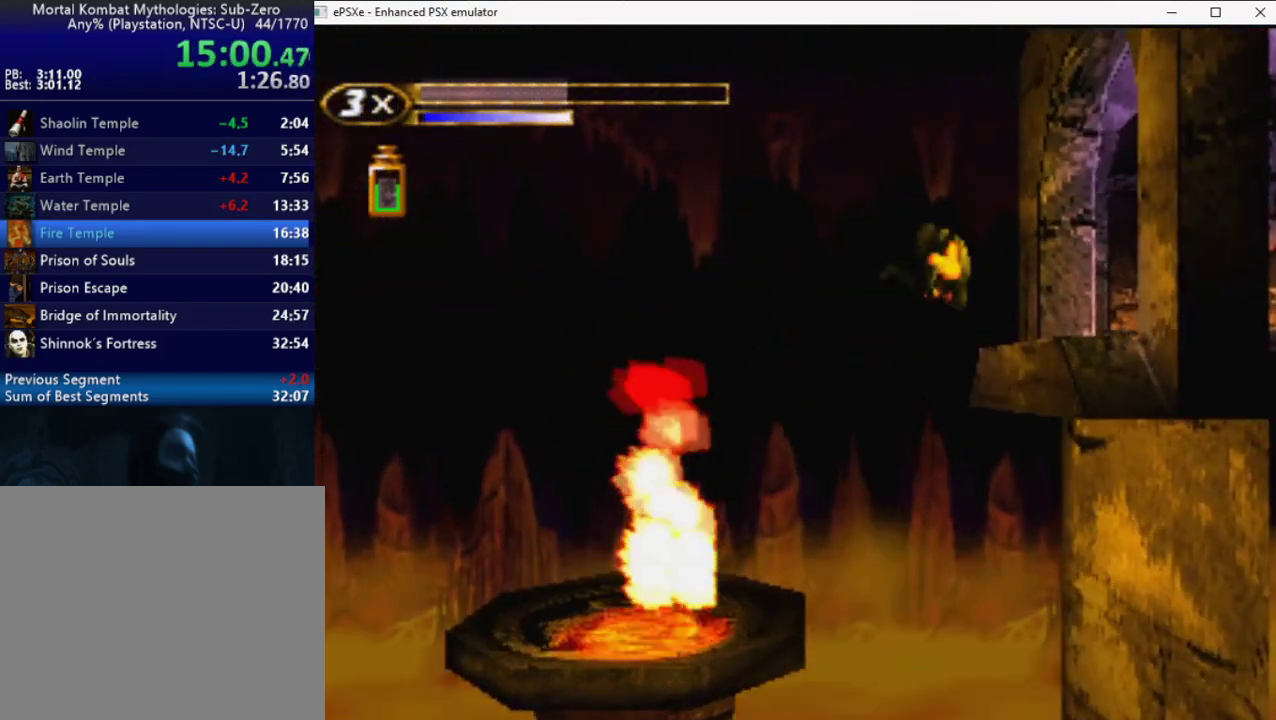
{"buttons": ["R2", "DPAD_UP", "DPAD_RIGHT"], "events": [[133, "DPAD_RIGHT", "down"], [133, "DPAD_UP", "down"]]}
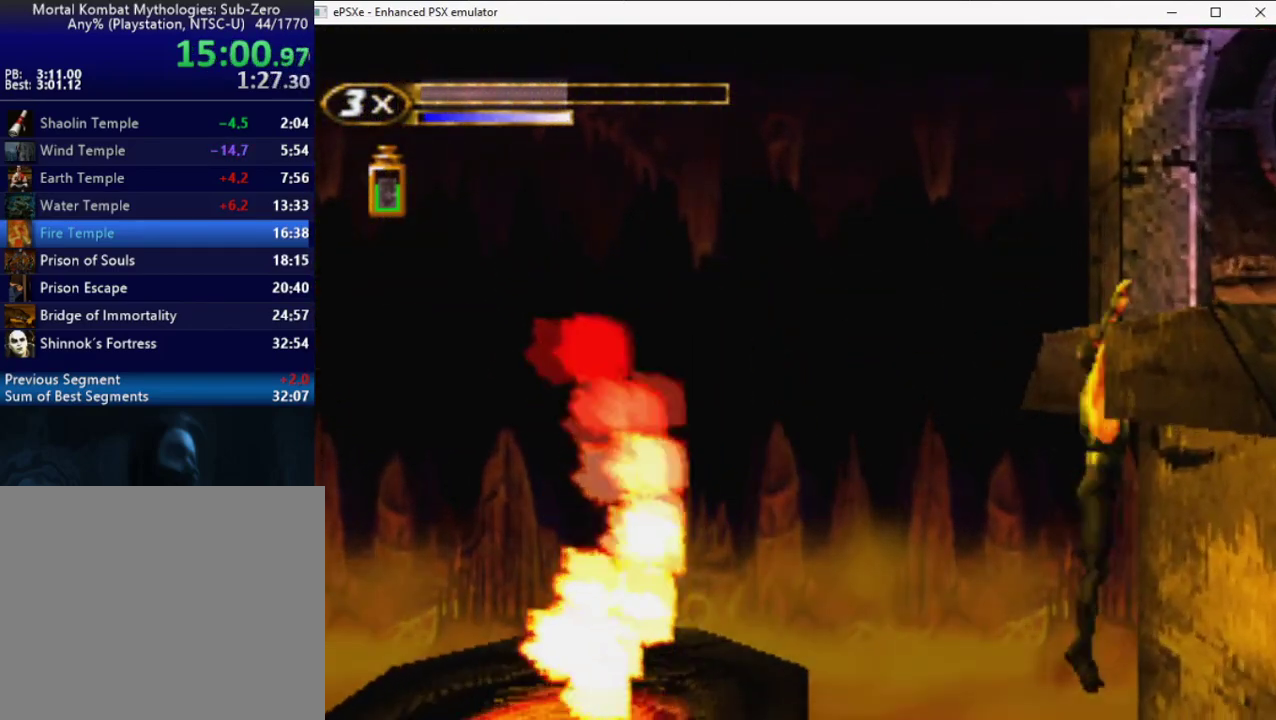
{"buttons": ["R2", "DPAD_UP", "DPAD_RIGHT"], "events": []}
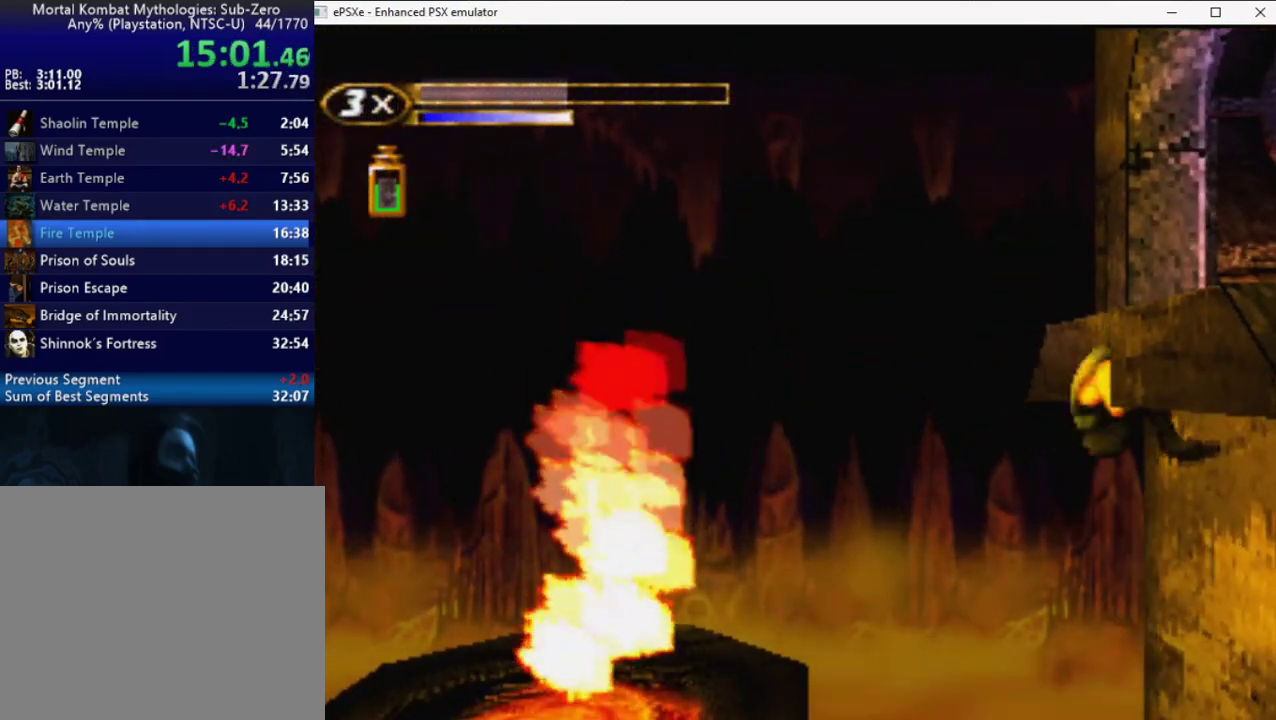
{"buttons": ["R2", "DPAD_RIGHT"], "events": [[450, "DPAD_UP", "up"]]}
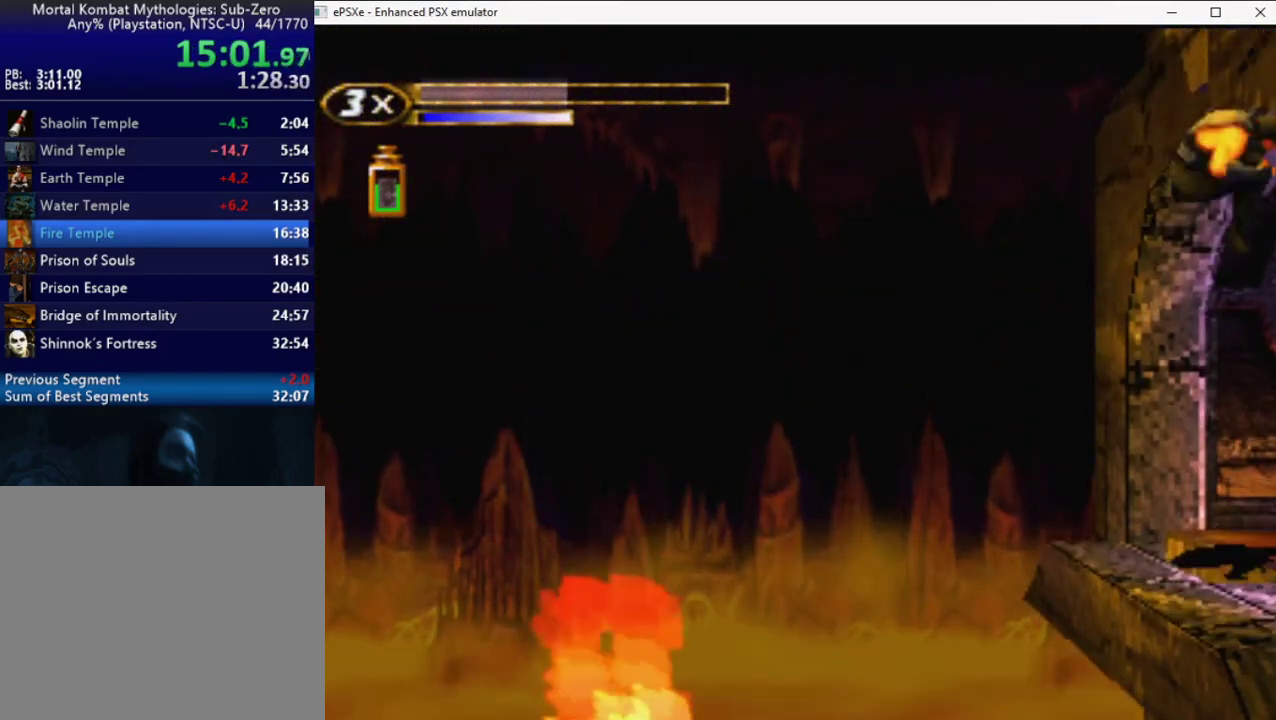
{"buttons": ["R2", "DPAD_UP", "DPAD_RIGHT"], "events": [[67, "CIRCLE", "down"], [133, "CIRCLE", "up"], [167, "DPAD_UP", "down"]]}
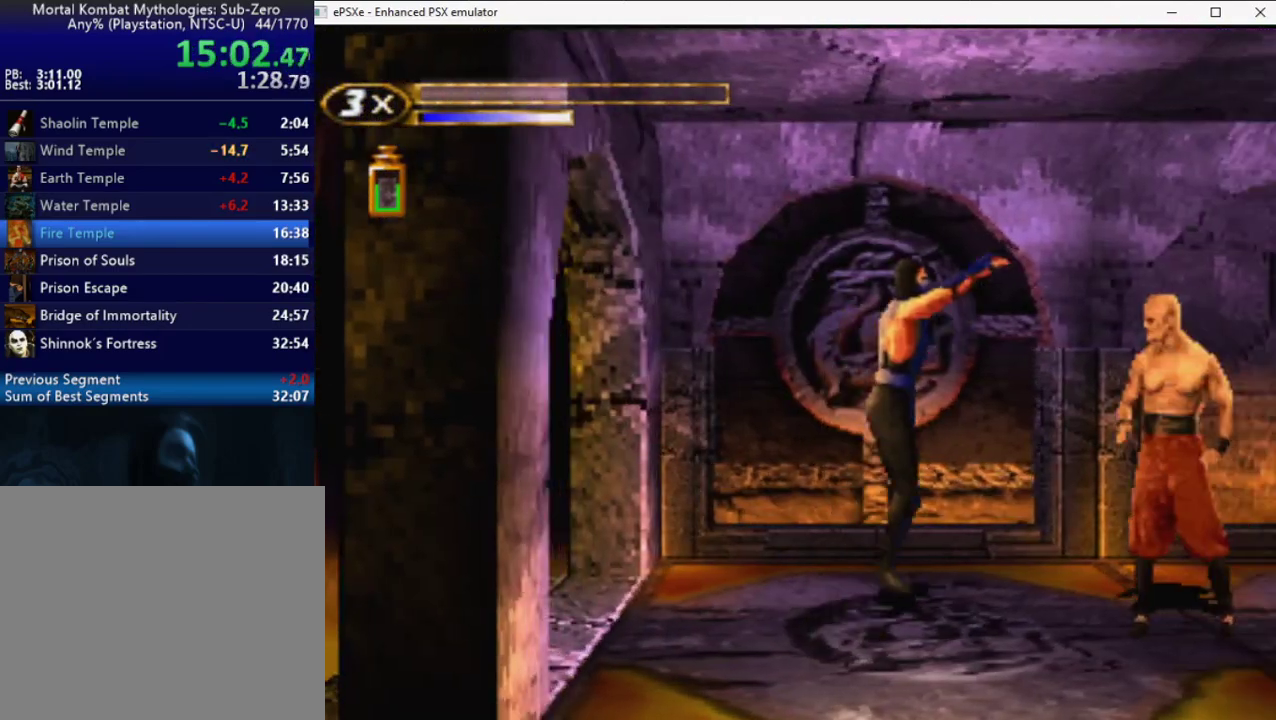
{"buttons": ["R2", "DPAD_RIGHT"], "events": [[67, "DPAD_UP", "up"], [83, "DPAD_RIGHT", "up"], [150, "DPAD_RIGHT", "down"]]}
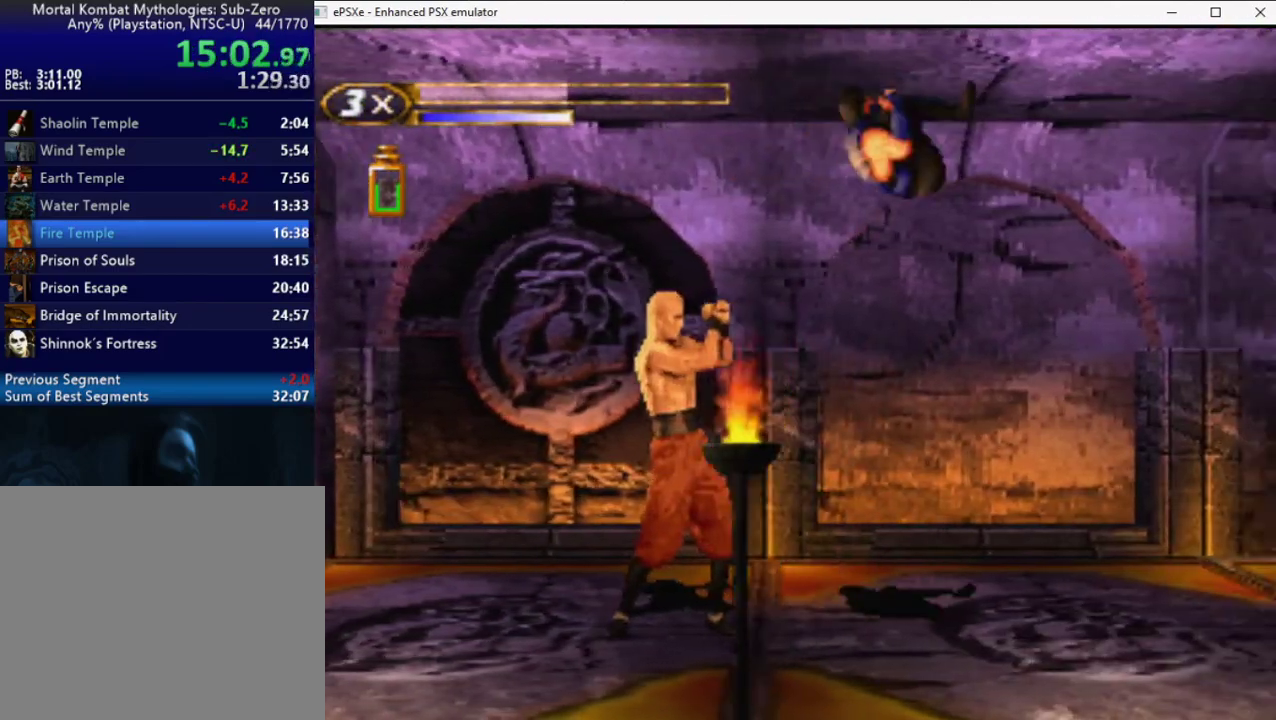
{"buttons": ["R2", "DPAD_RIGHT"], "events": []}
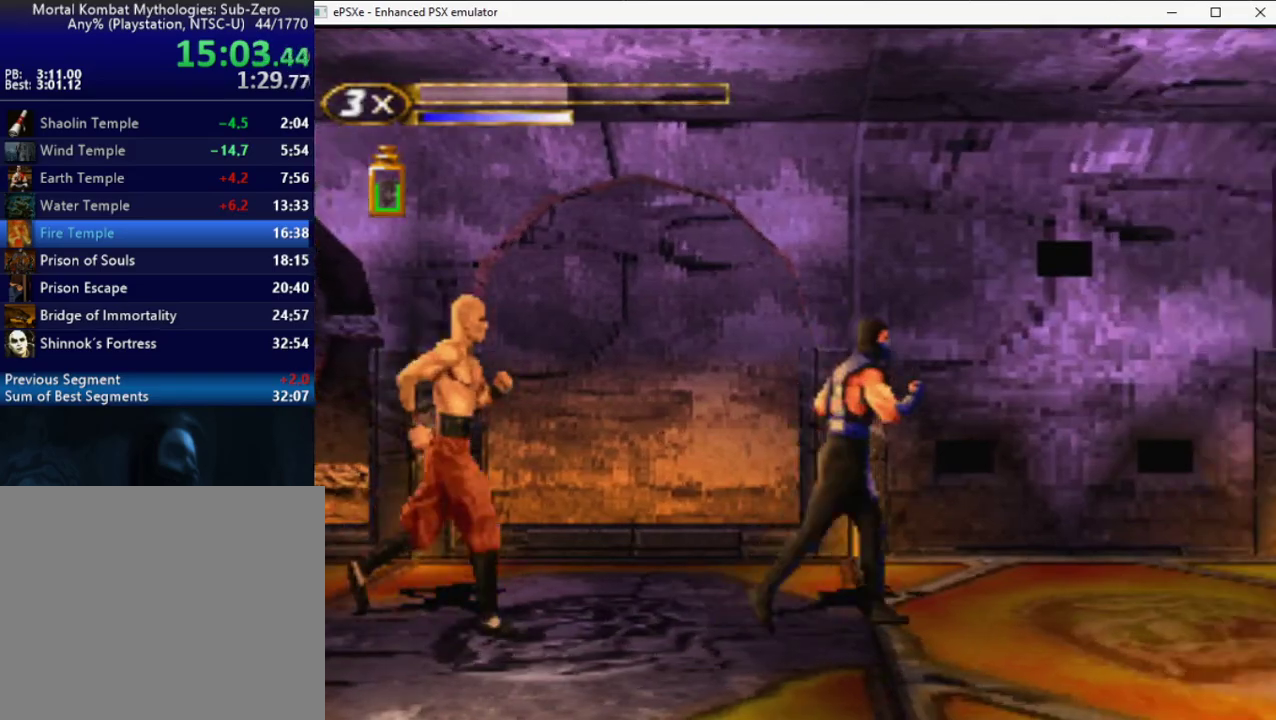
{"buttons": ["R2", "DPAD_RIGHT"], "events": []}
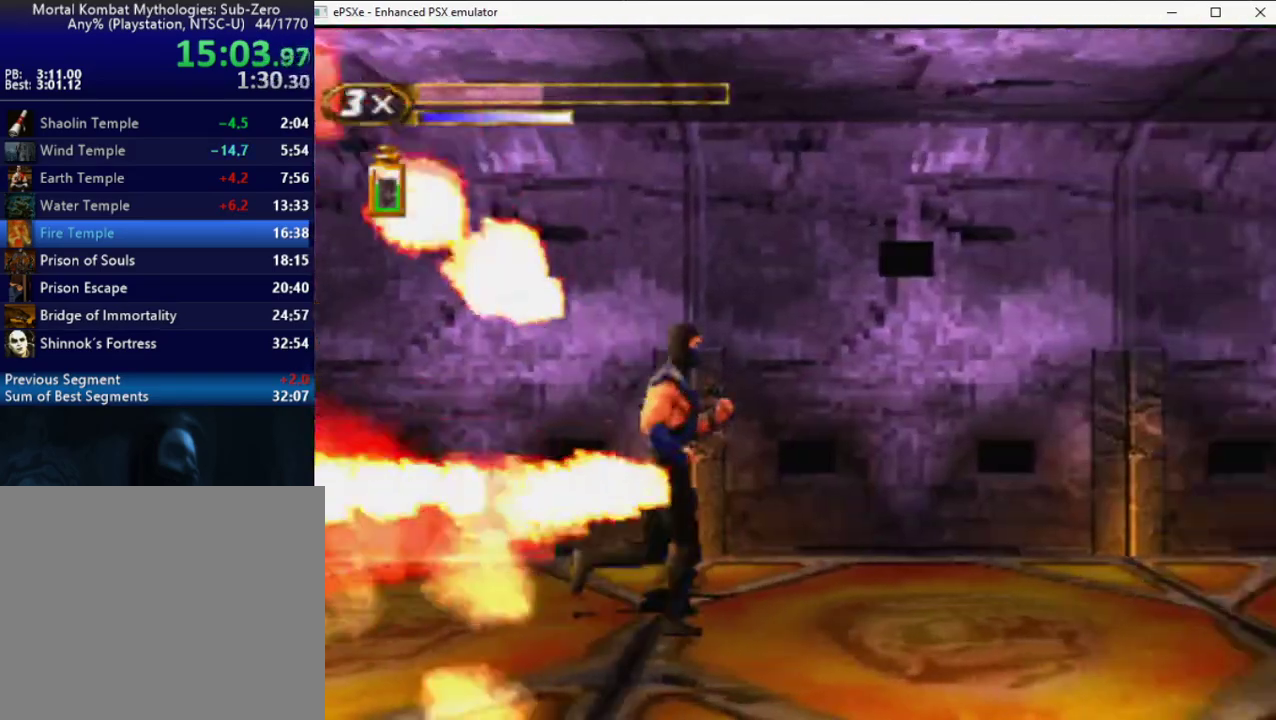
{"buttons": ["R2", "DPAD_RIGHT"], "events": []}
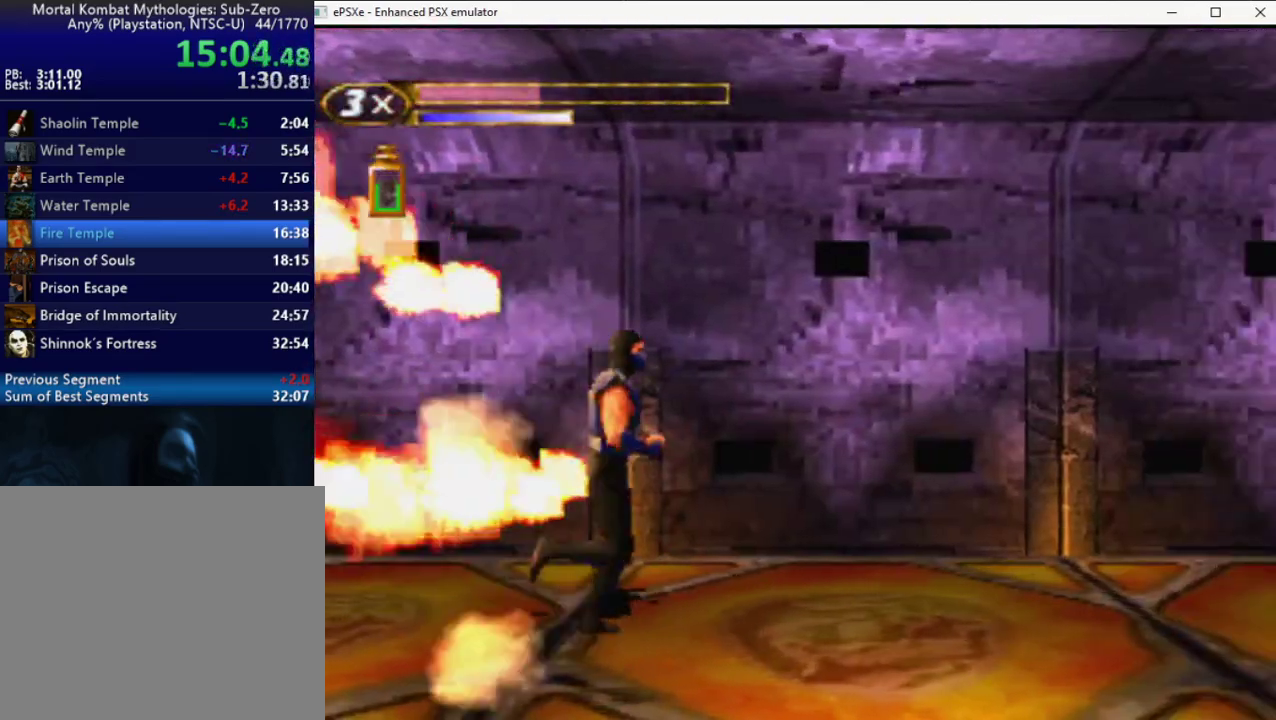
{"buttons": ["R2", "DPAD_RIGHT"], "events": []}
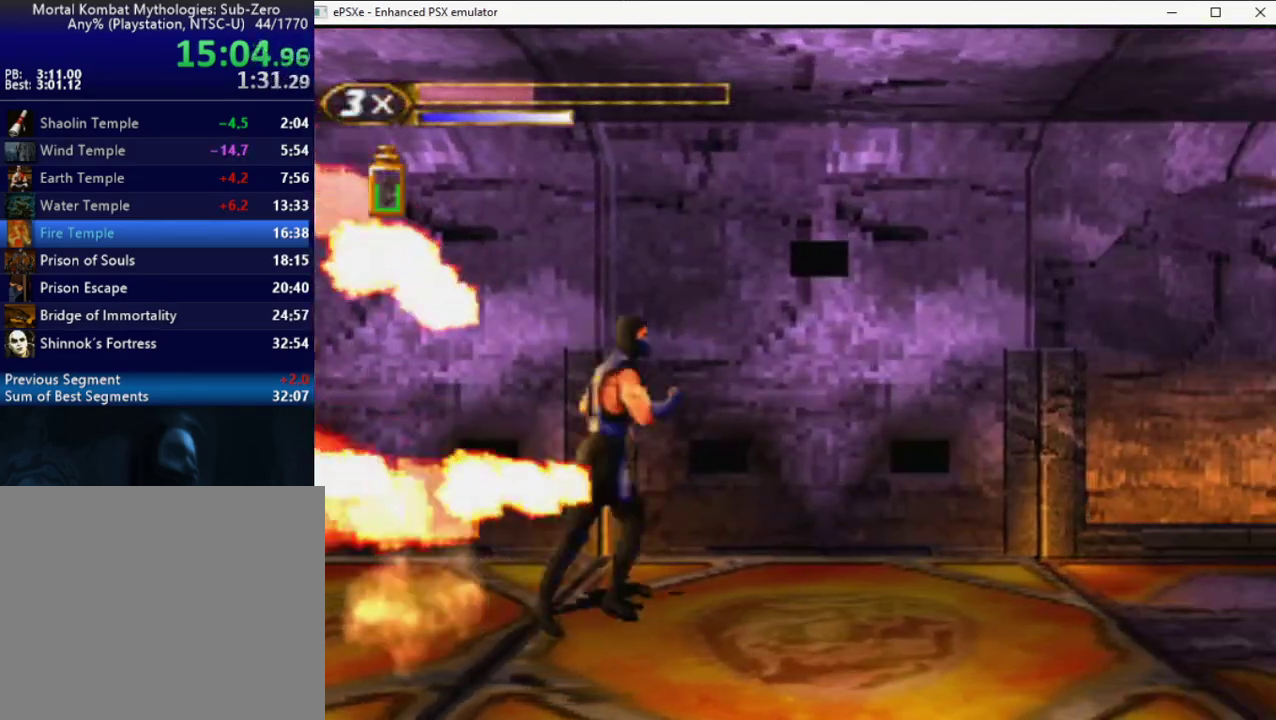
{"buttons": ["R2", "DPAD_RIGHT"], "events": []}
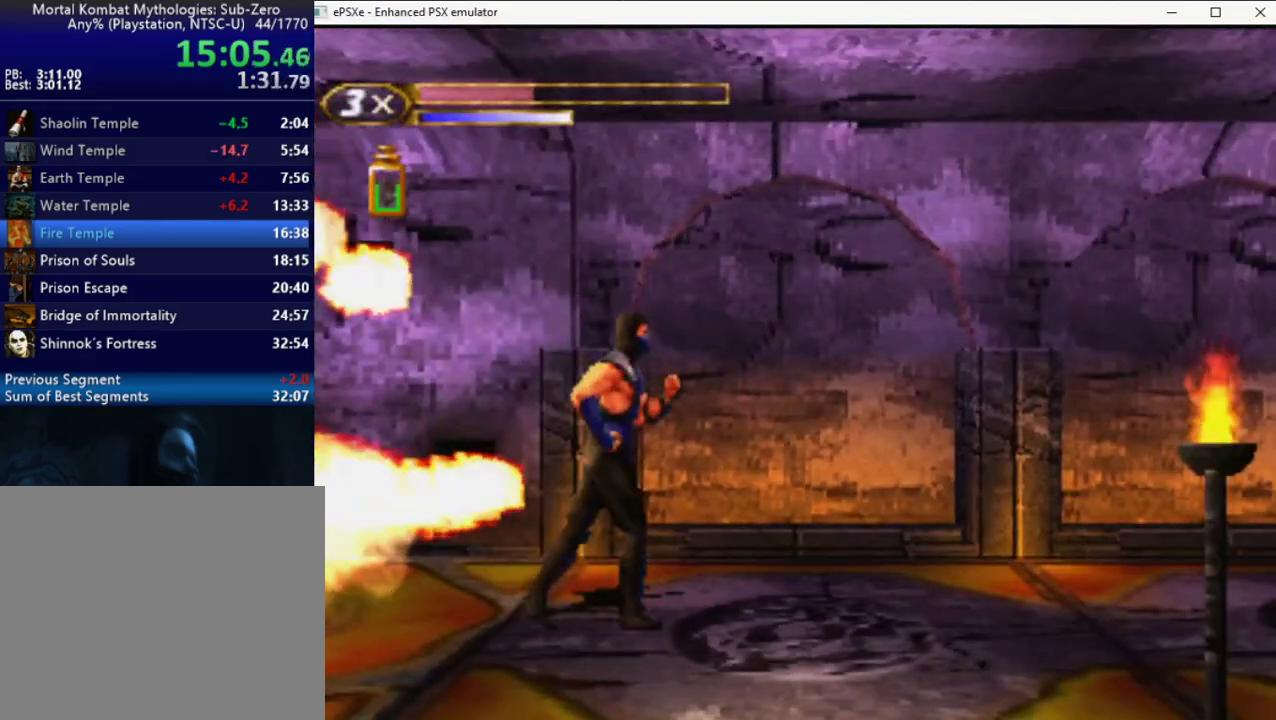
{"buttons": ["R2", "DPAD_RIGHT"], "events": []}
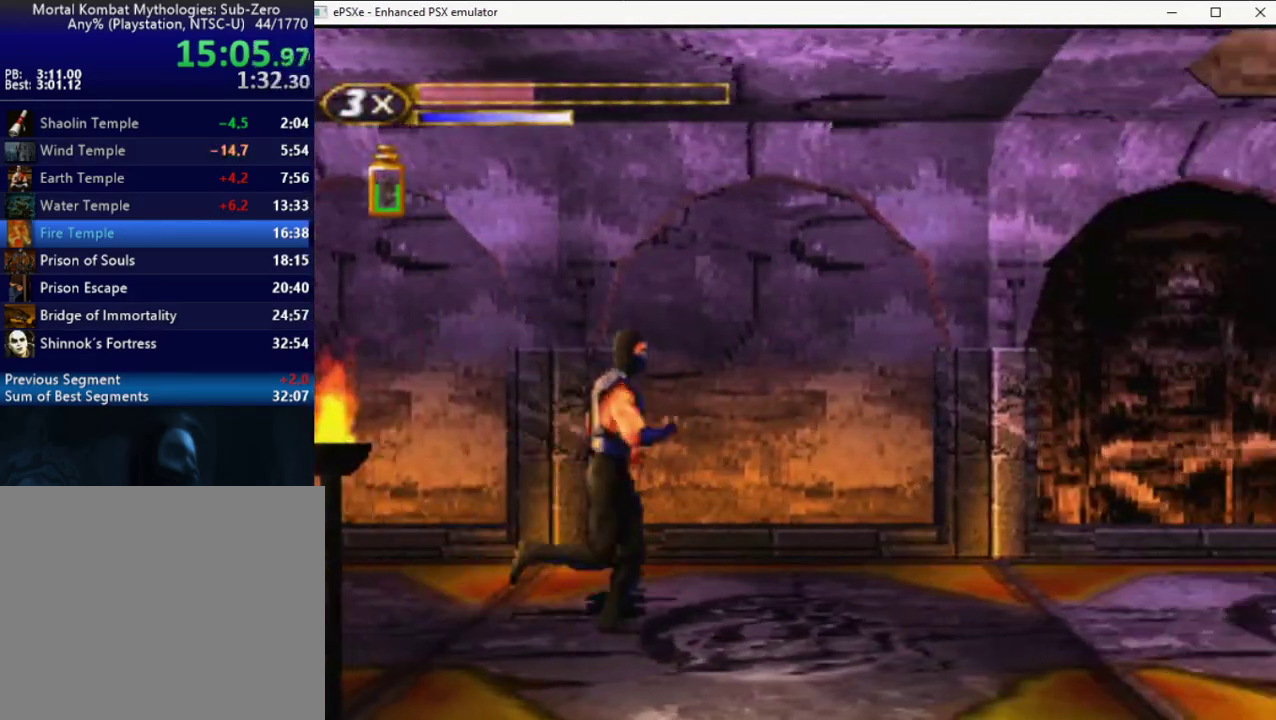
{"buttons": ["L1", "DPAD_RIGHT"], "events": [[433, "R2", "up"], [500, "L1", "down"]]}
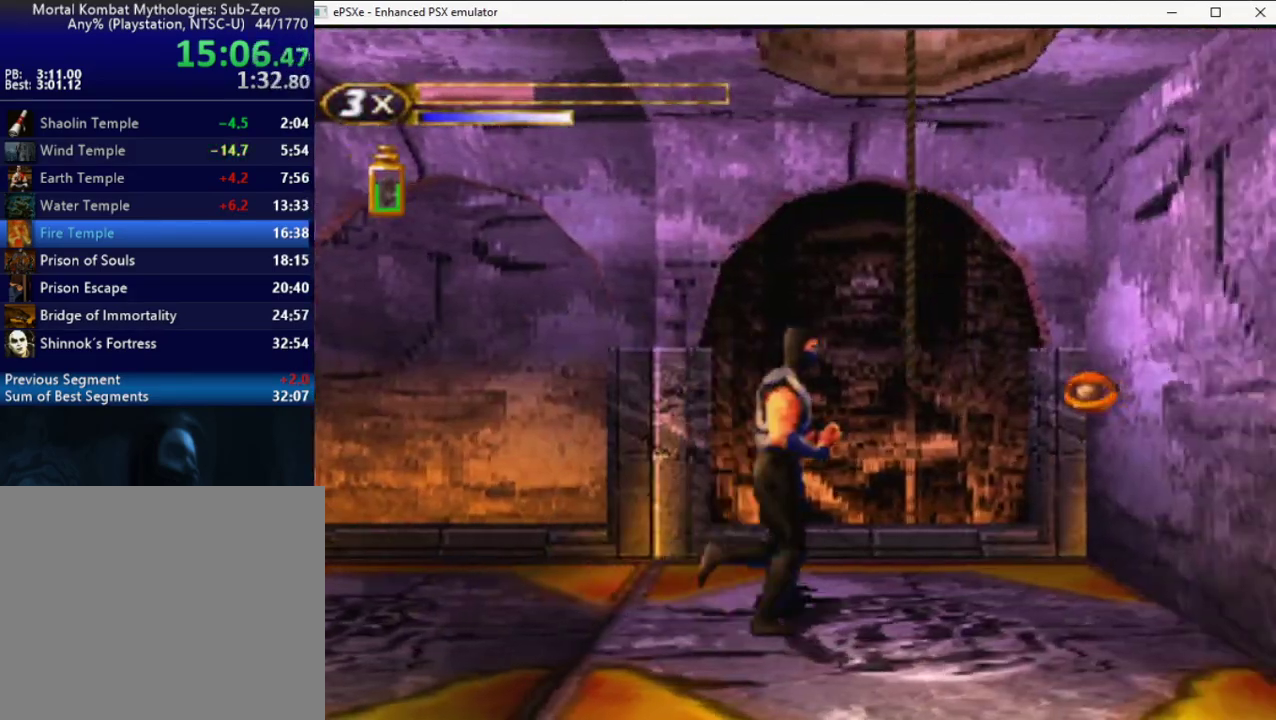
{"buttons": ["DPAD_UP", "DPAD_LEFT"], "events": [[133, "DPAD_RIGHT", "up"], [233, "DPAD_UP", "down"], [417, "DPAD_LEFT", "down"], [433, "L1", "up"]]}
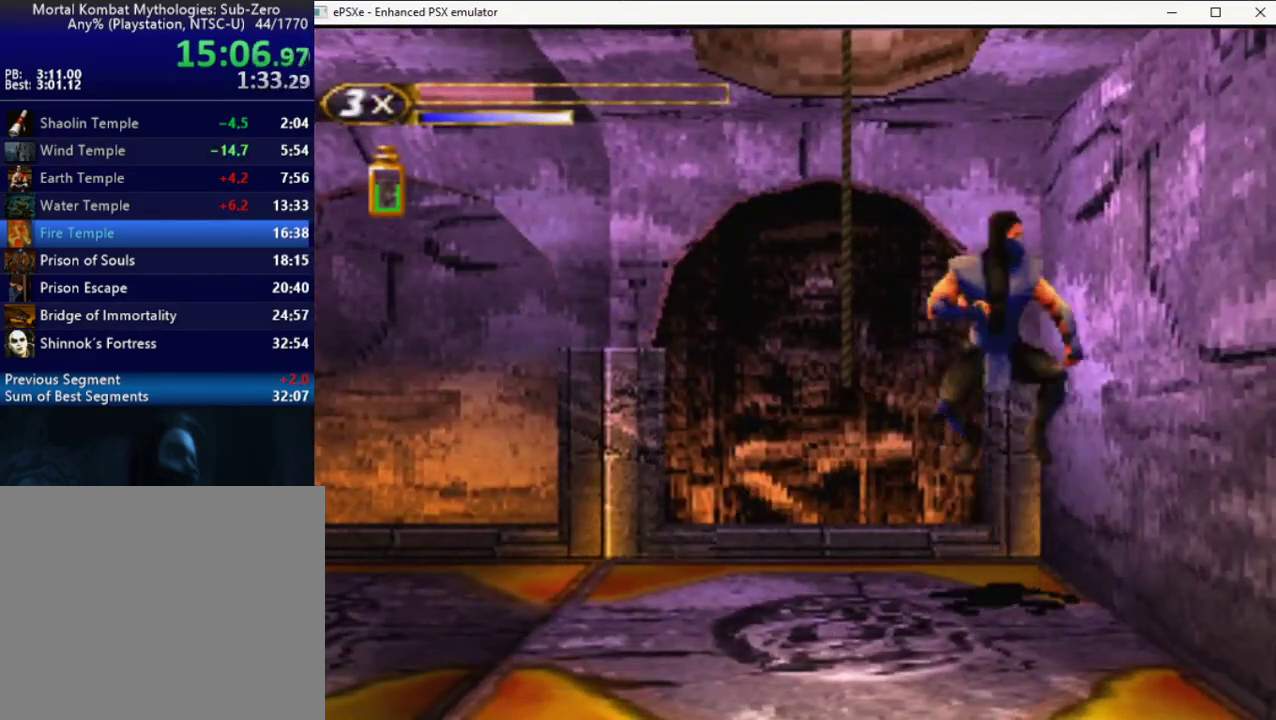
{"buttons": ["R2", "DPAD_UP"], "events": [[150, "DPAD_UP", "up"], [250, "DPAD_LEFT", "up"], [250, "DPAD_UP", "down"], [283, "R2", "down"]]}
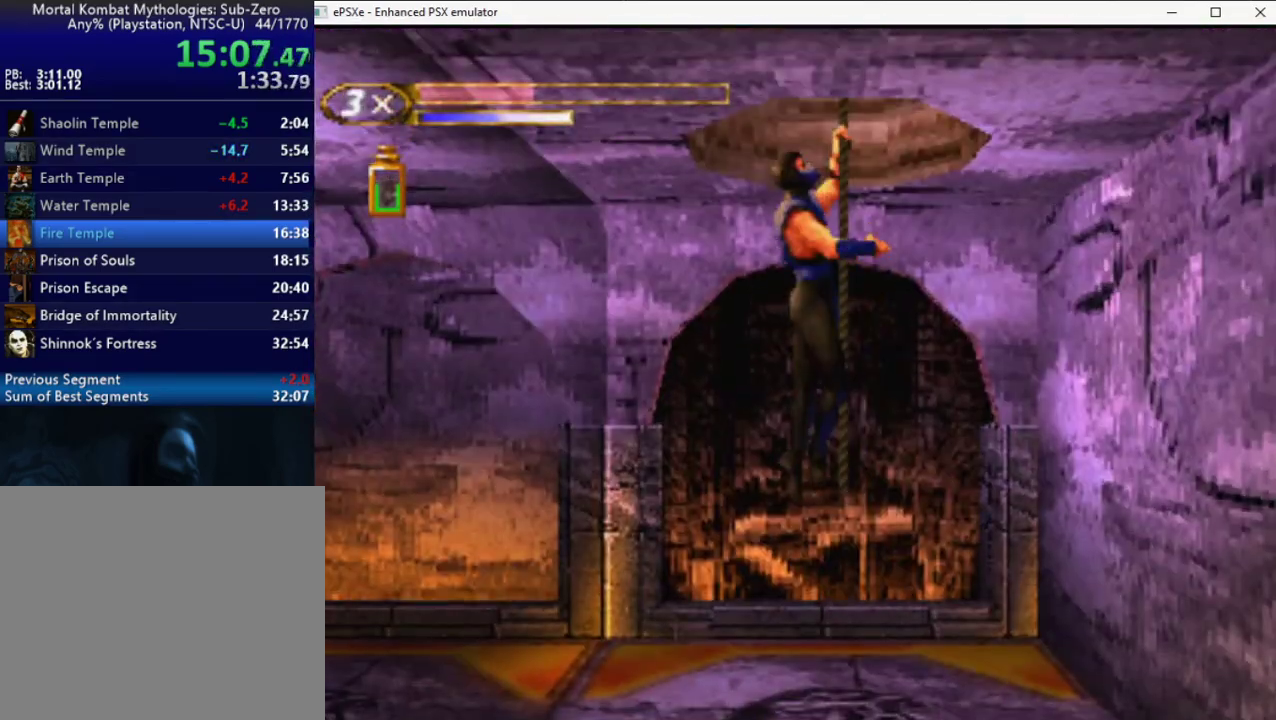
{"buttons": ["R2", "DPAD_UP", "DPAD_RIGHT"], "events": [[467, "DPAD_RIGHT", "down"]]}
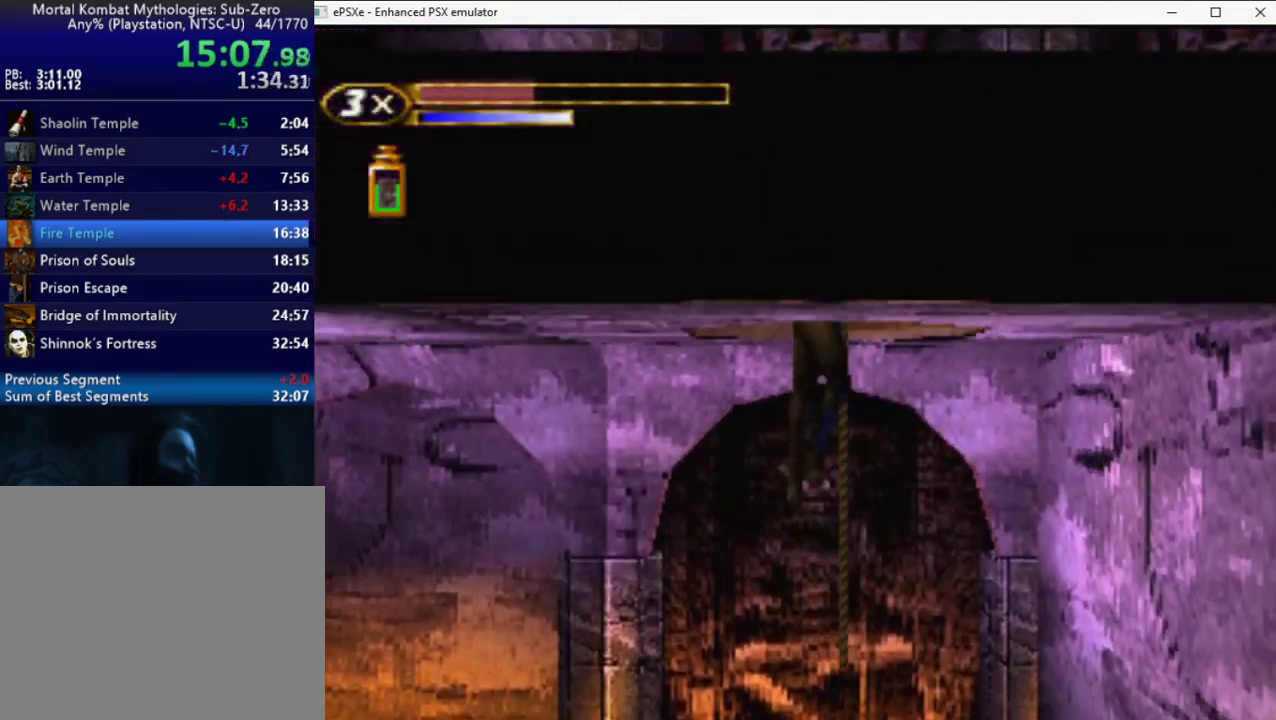
{"buttons": ["R2", "DPAD_RIGHT"], "events": [[117, "DPAD_UP", "up"]]}
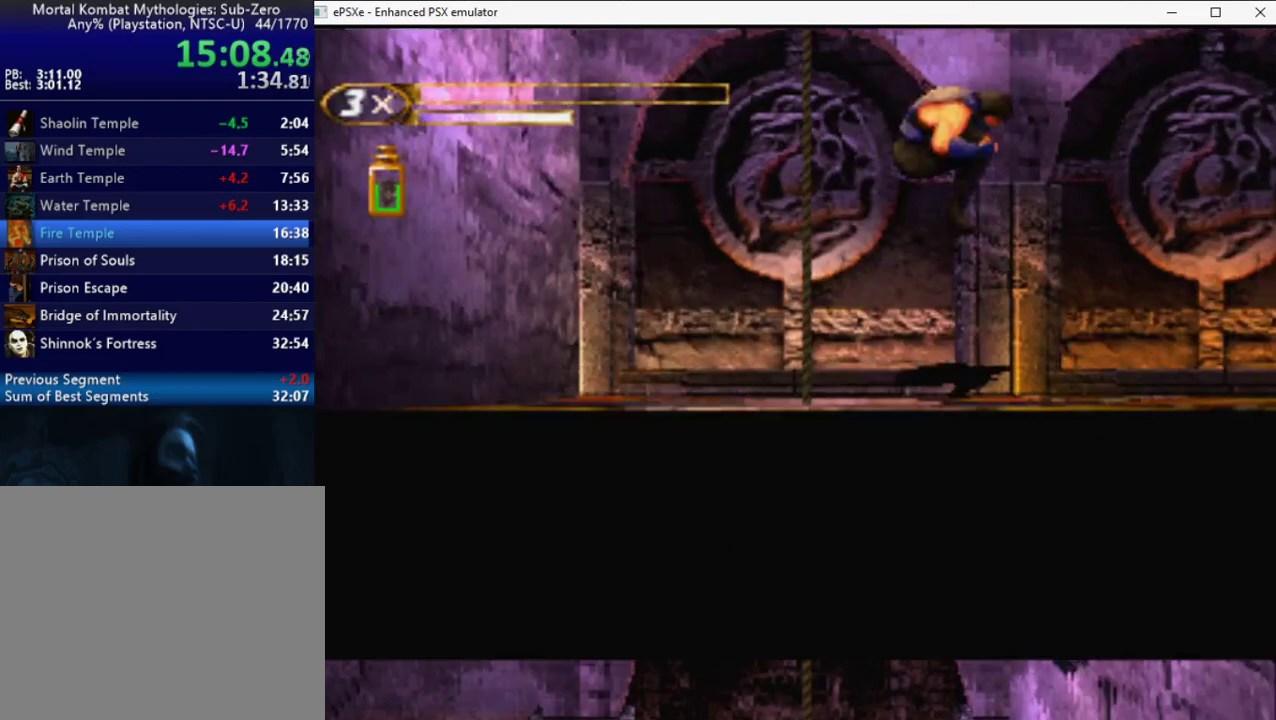
{"buttons": ["R2", "DPAD_RIGHT"], "events": []}
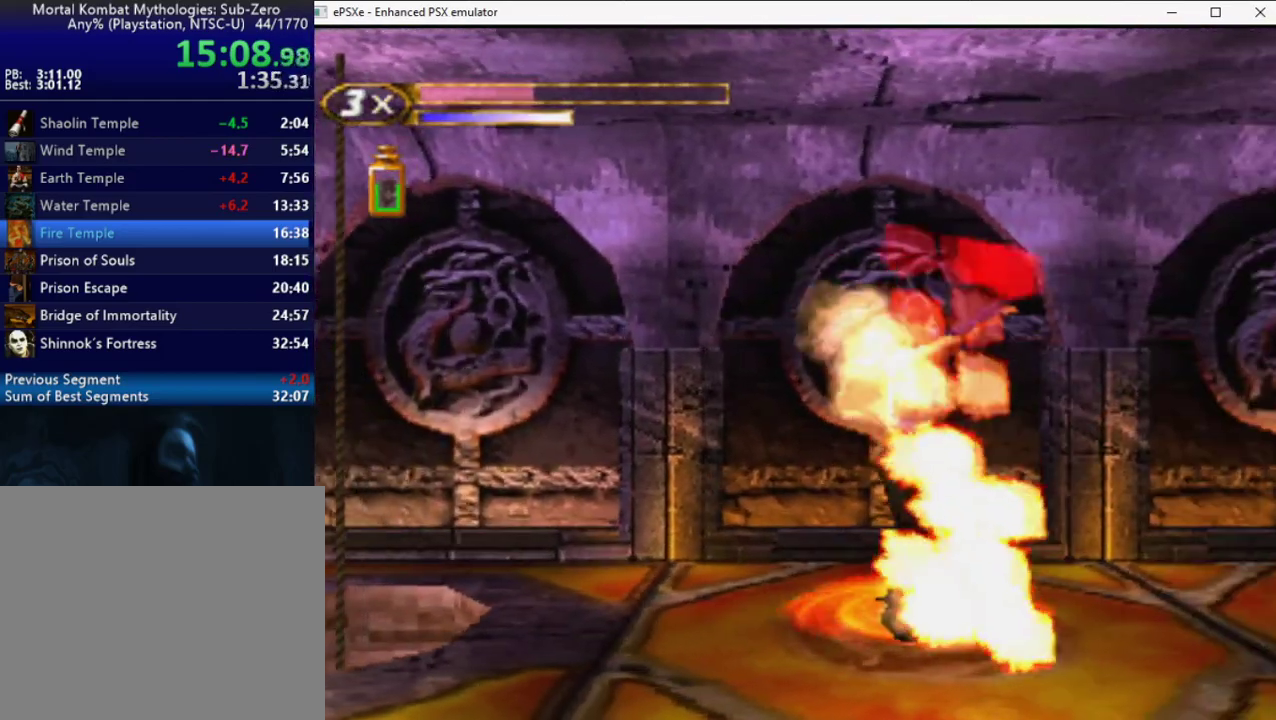
{"buttons": ["R2", "DPAD_RIGHT"], "events": []}
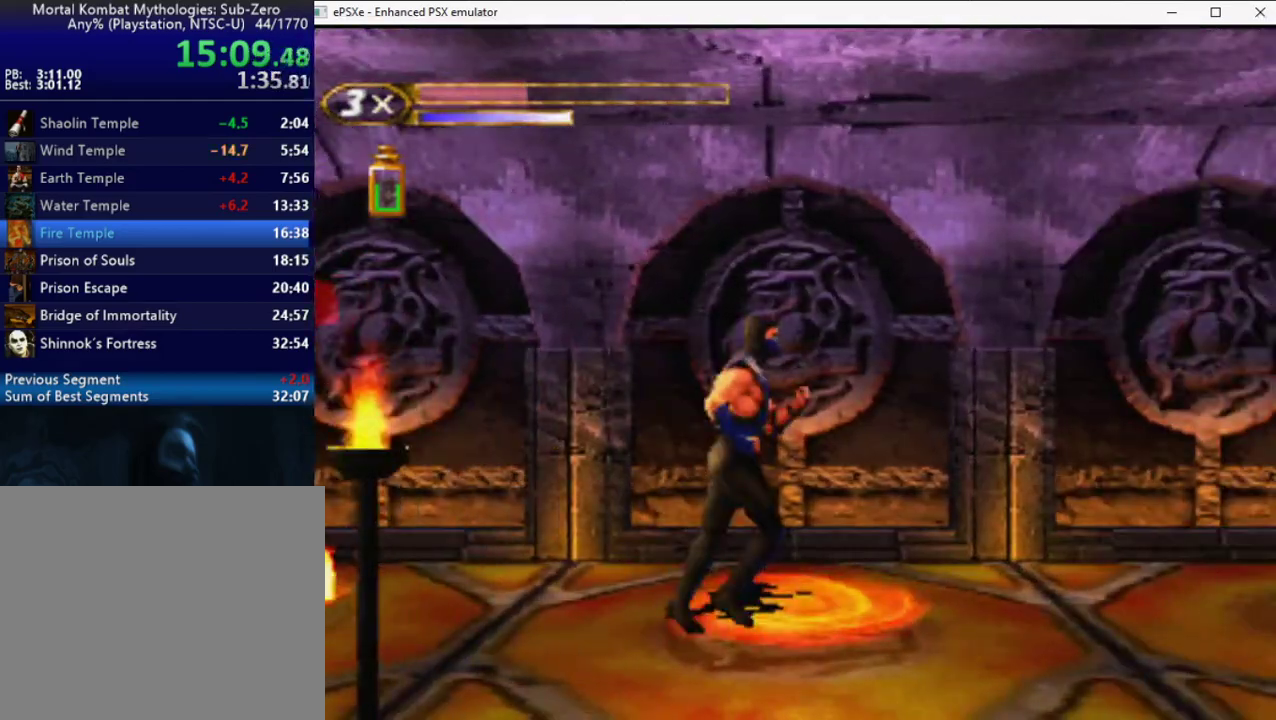
{"buttons": ["R2", "DPAD_RIGHT"], "events": []}
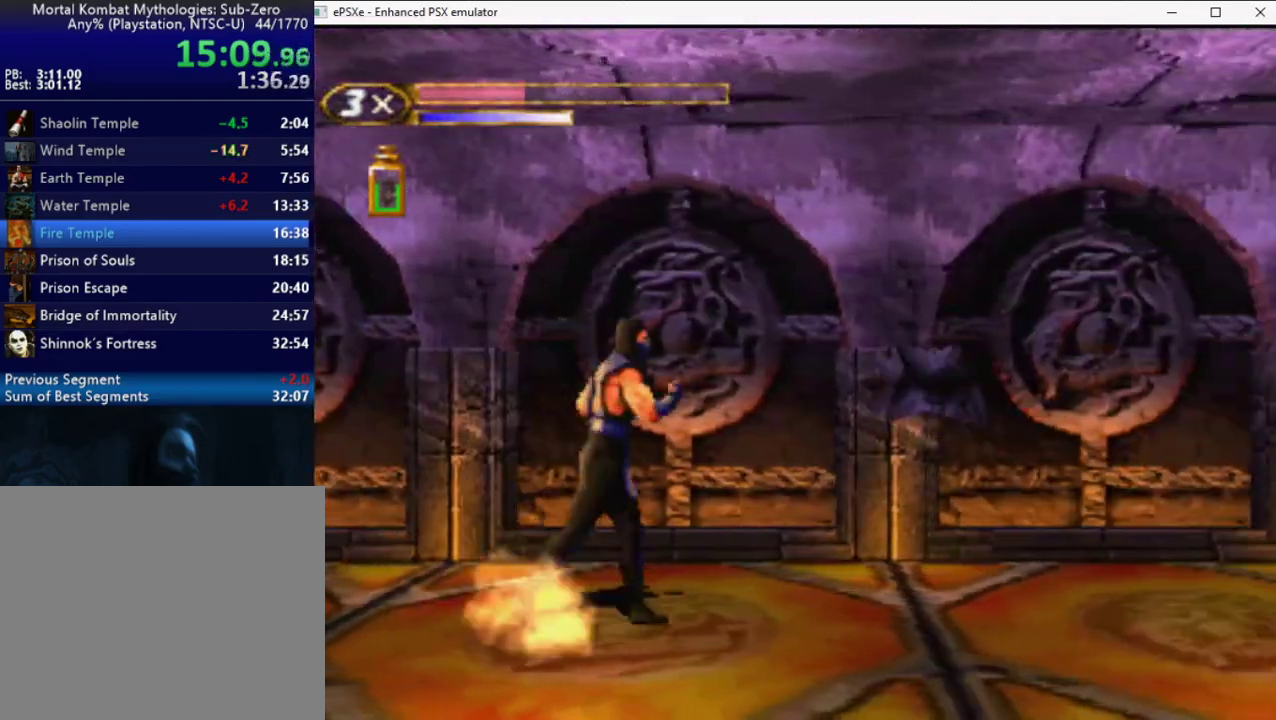
{"buttons": ["R2", "DPAD_RIGHT"], "events": [[67, "DPAD_UP", "down"], [333, "DPAD_RIGHT", "up"], [333, "DPAD_UP", "up"], [433, "DPAD_RIGHT", "down"]]}
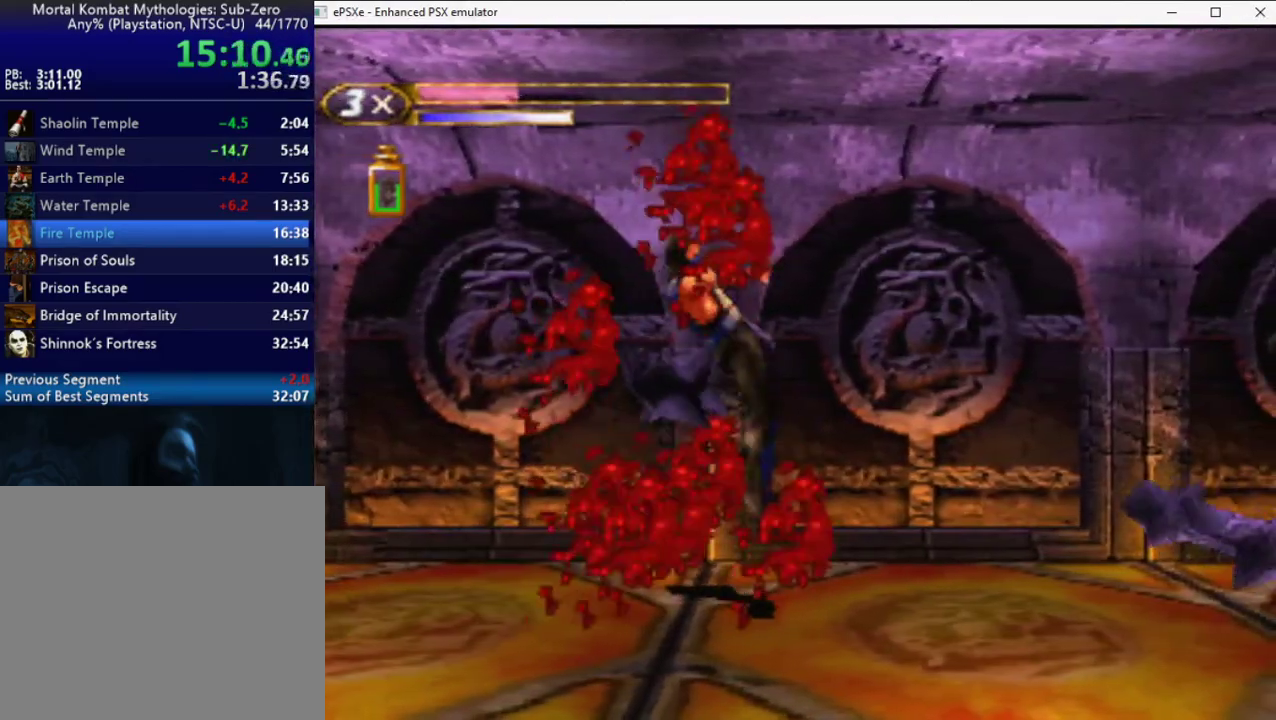
{"buttons": ["R2"], "events": [[33, "DPAD_RIGHT", "up"], [100, "DPAD_RIGHT", "down"], [117, "DPAD_UP", "down"], [433, "DPAD_UP", "up"], [450, "DPAD_RIGHT", "up"]]}